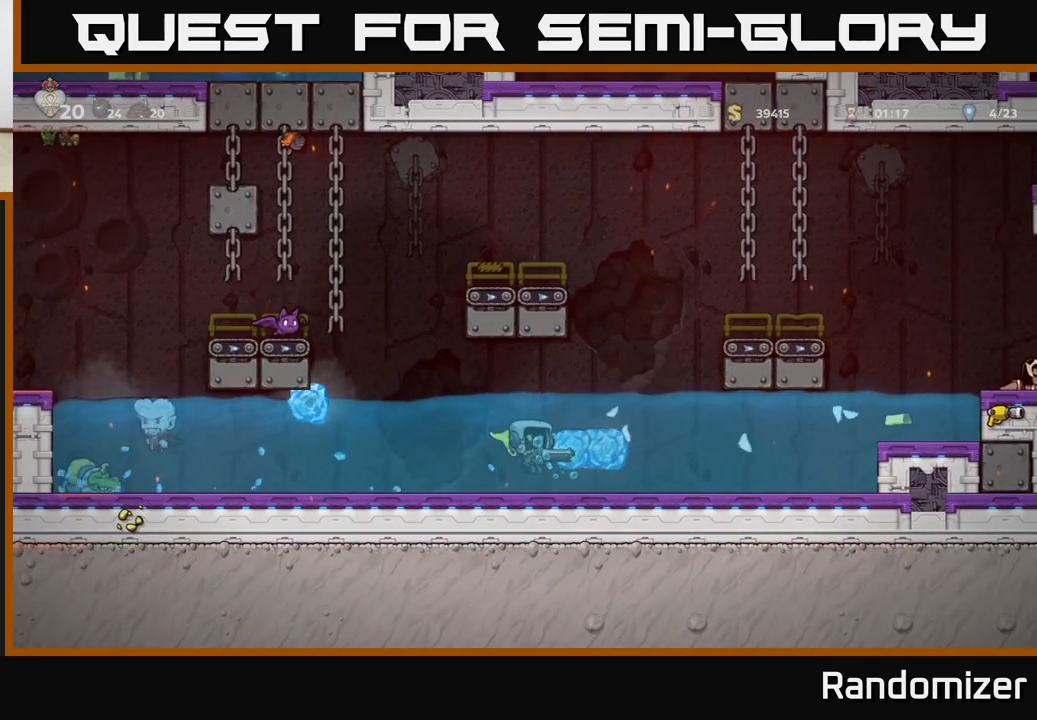
Gameplay with a controller (Xbox layout); each line is a JSON object with the inputs held at the frame after it. "events" lists button and stick changes between this image and that frame as [ms after this image, input, new state], when the widget could be followed in between. Not read: right_stick.
{"buttons": ["X"], "left_stick": "left", "events": [[83, "left_stick", "left"], [300, "A", "down"], [450, "X", "down"], [467, "A", "up"]]}
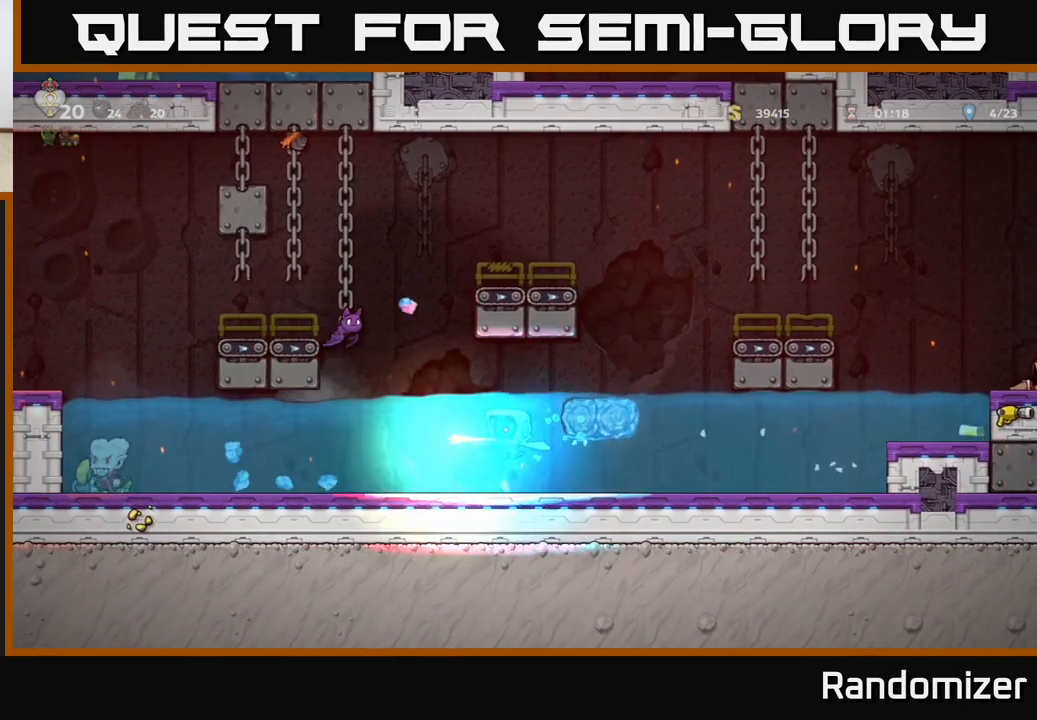
{"buttons": [], "left_stick": "right", "events": [[33, "X", "up"], [83, "left_stick", "center"], [500, "left_stick", "right"]]}
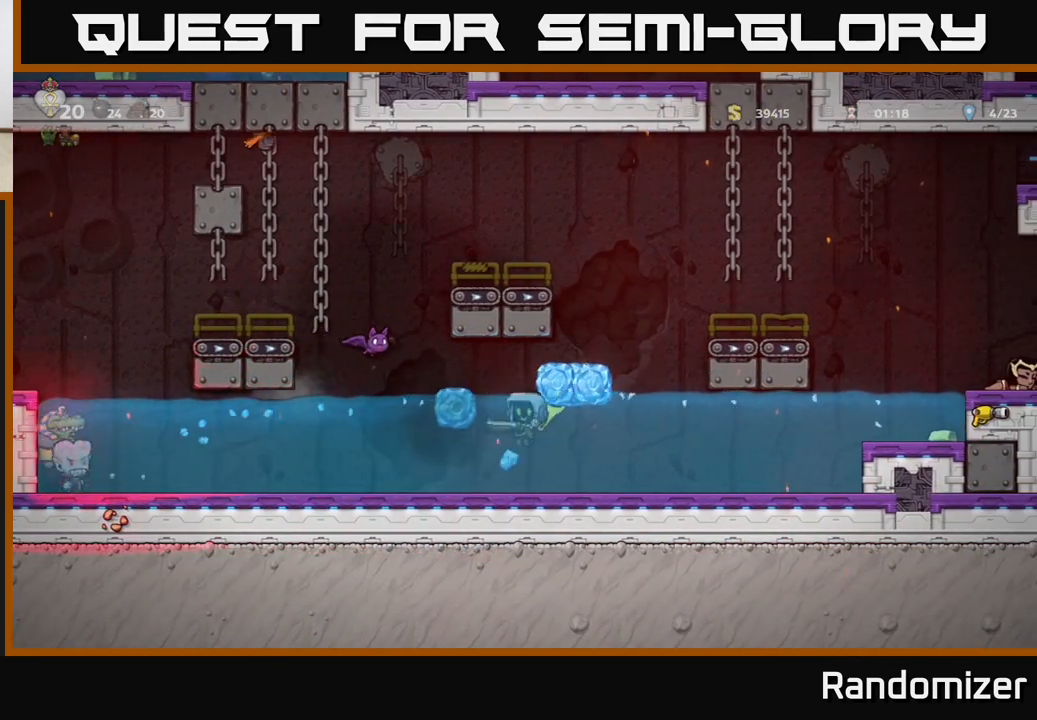
{"buttons": ["A"], "left_stick": "center", "events": [[267, "left_stick", "left"], [433, "A", "down"], [467, "left_stick", "center"]]}
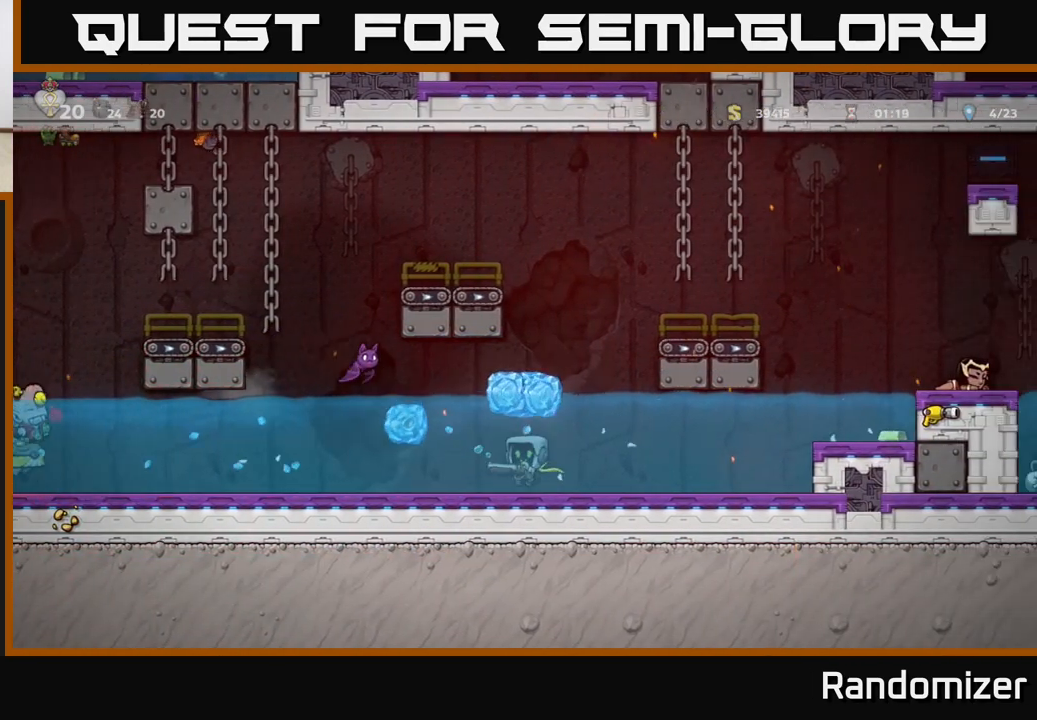
{"buttons": [], "left_stick": "left", "events": [[67, "X", "down"], [83, "A", "up"], [150, "X", "up"], [250, "left_stick", "right"], [450, "left_stick", "left"]]}
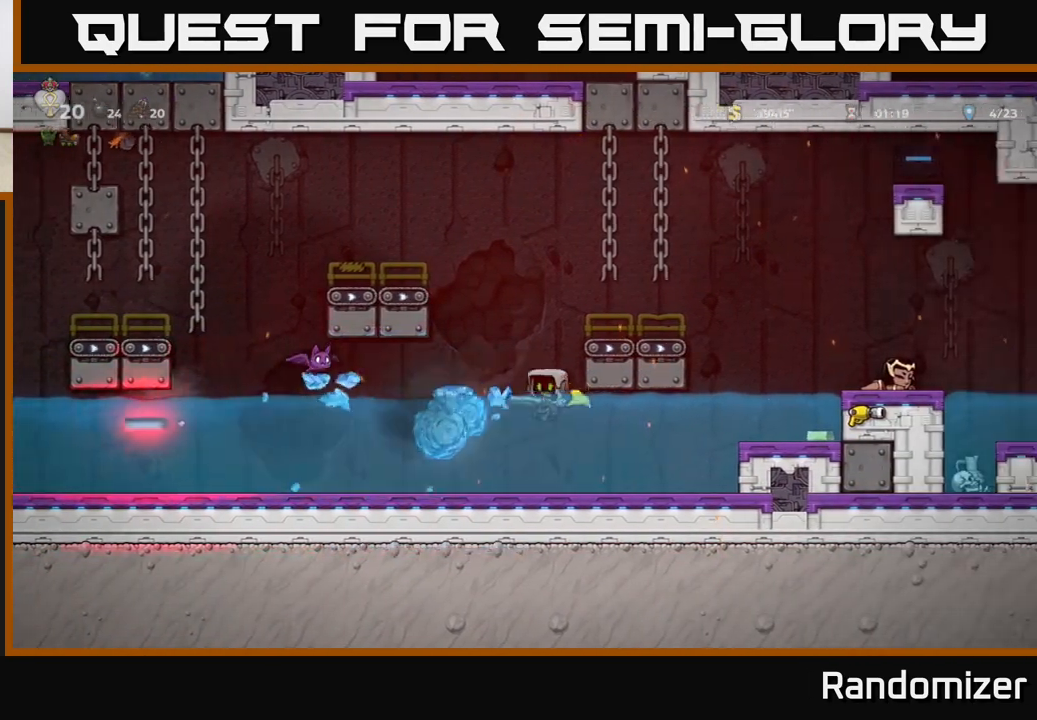
{"buttons": ["A"], "left_stick": "center", "events": [[267, "left_stick", "center"], [433, "A", "down"]]}
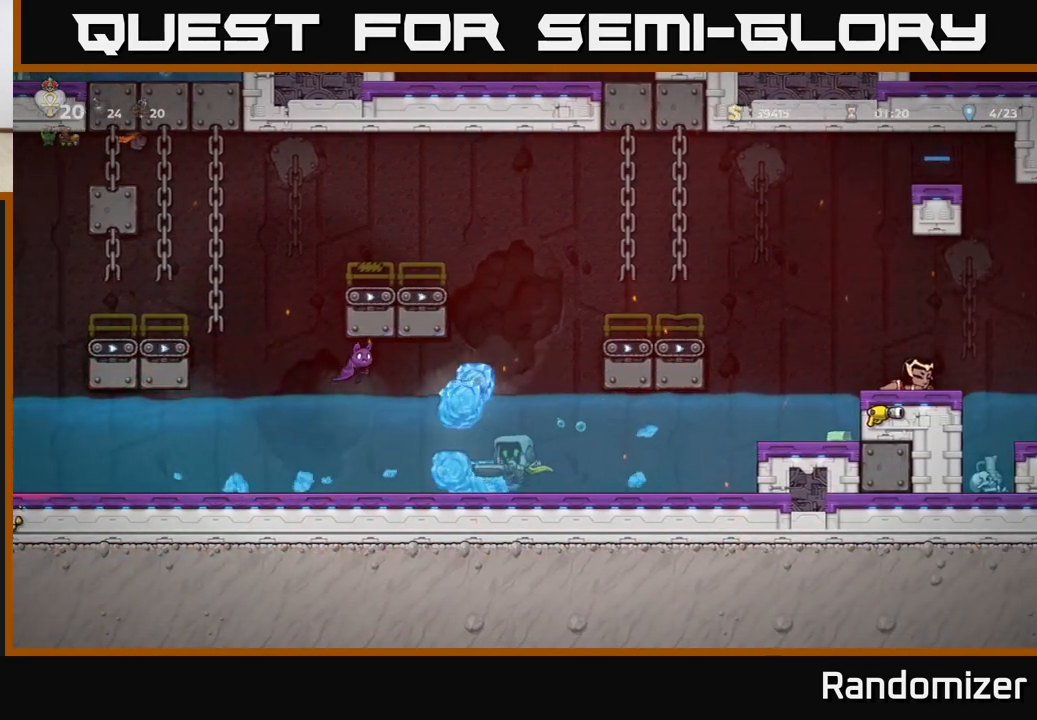
{"buttons": ["X"], "left_stick": "center", "events": [[50, "A", "up"], [100, "A", "down"], [333, "A", "up"], [500, "X", "down"]]}
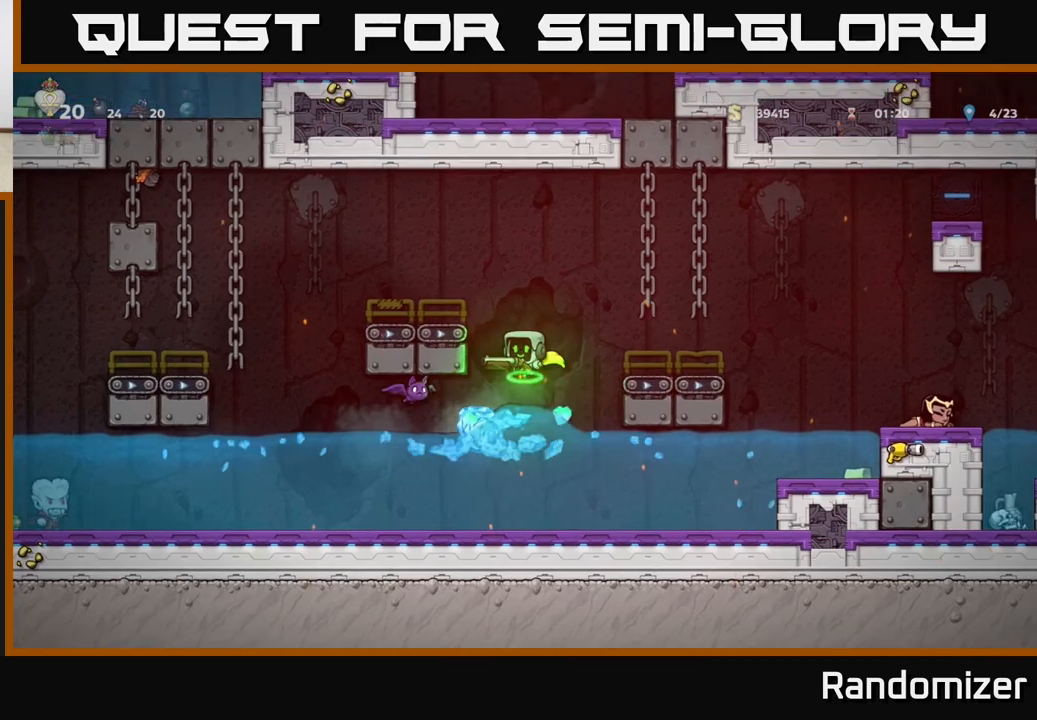
{"buttons": [], "left_stick": "right", "events": [[83, "X", "up"], [383, "left_stick", "right"]]}
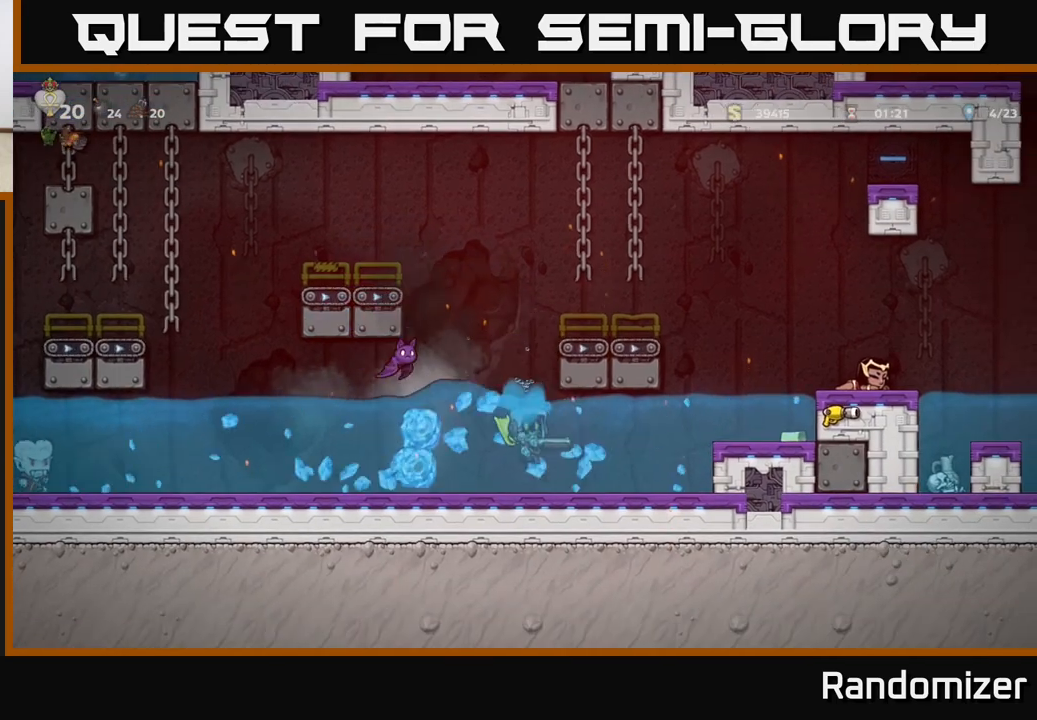
{"buttons": ["A"], "left_stick": "right", "events": [[483, "A", "down"]]}
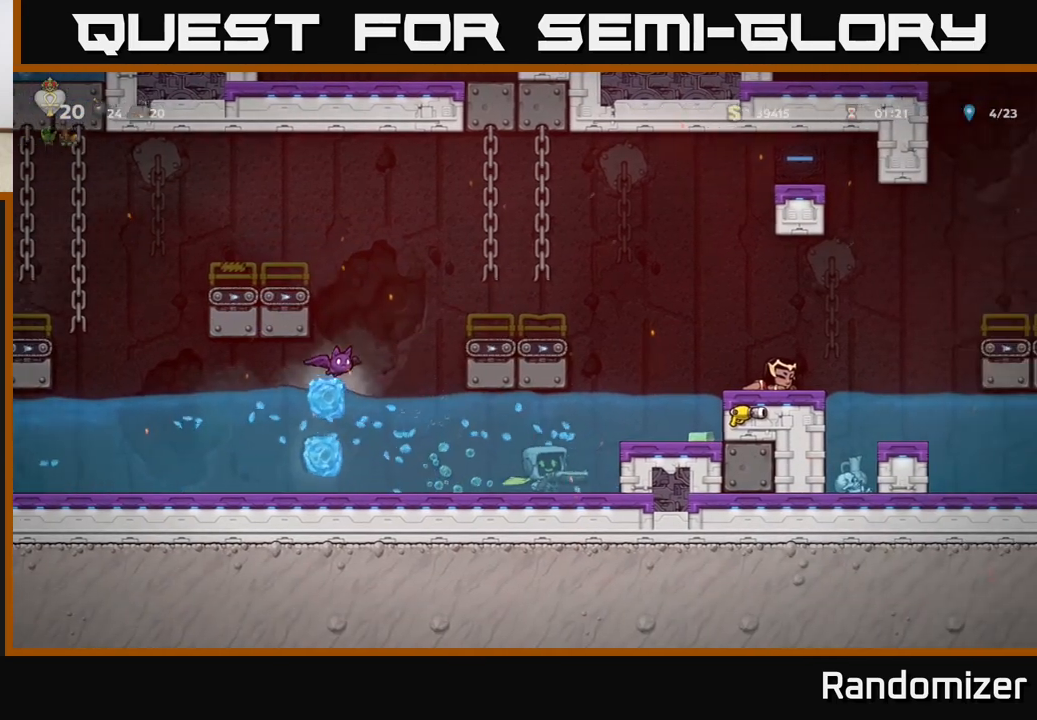
{"buttons": [], "left_stick": "left", "events": [[67, "left_stick", "left"], [100, "A", "up"], [133, "X", "down"], [217, "X", "up"], [267, "left_stick", "center"], [400, "left_stick", "left"]]}
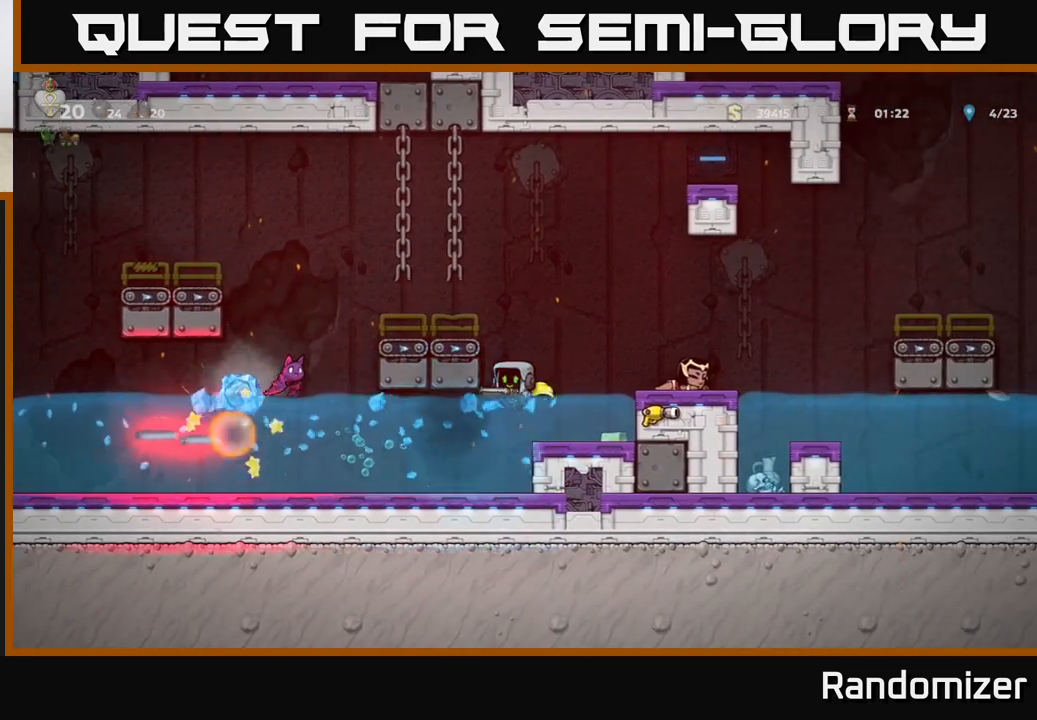
{"buttons": [], "left_stick": "left", "events": [[100, "left_stick", "center"], [267, "left_stick", "left"]]}
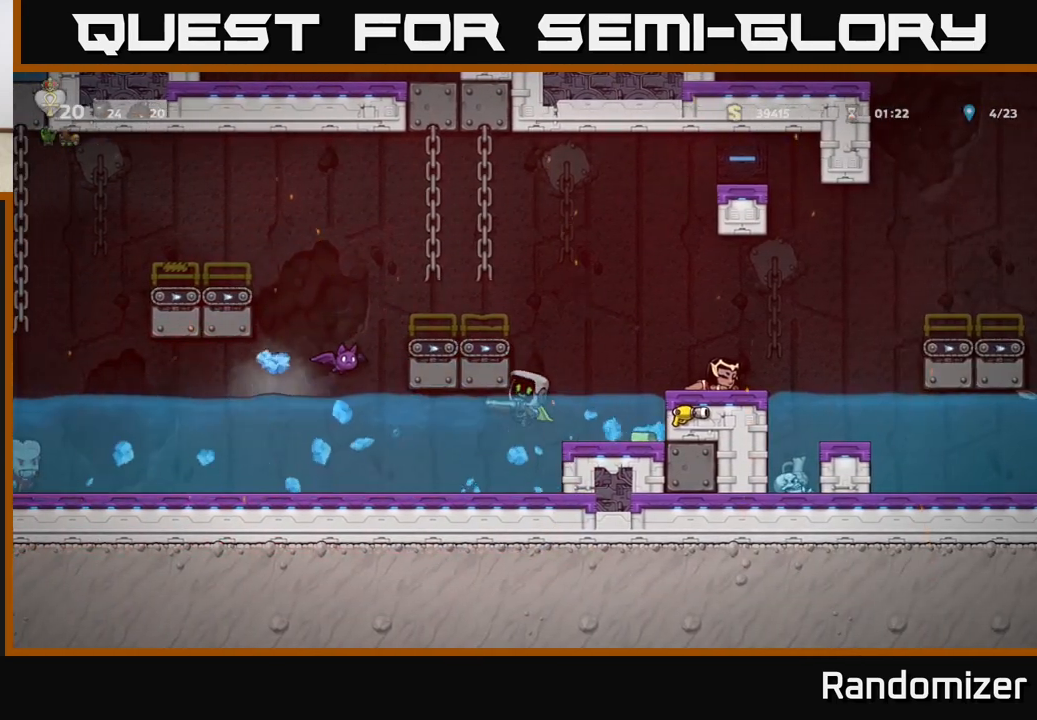
{"buttons": [], "left_stick": "center", "events": [[167, "X", "down"], [283, "X", "up"], [383, "left_stick", "center"]]}
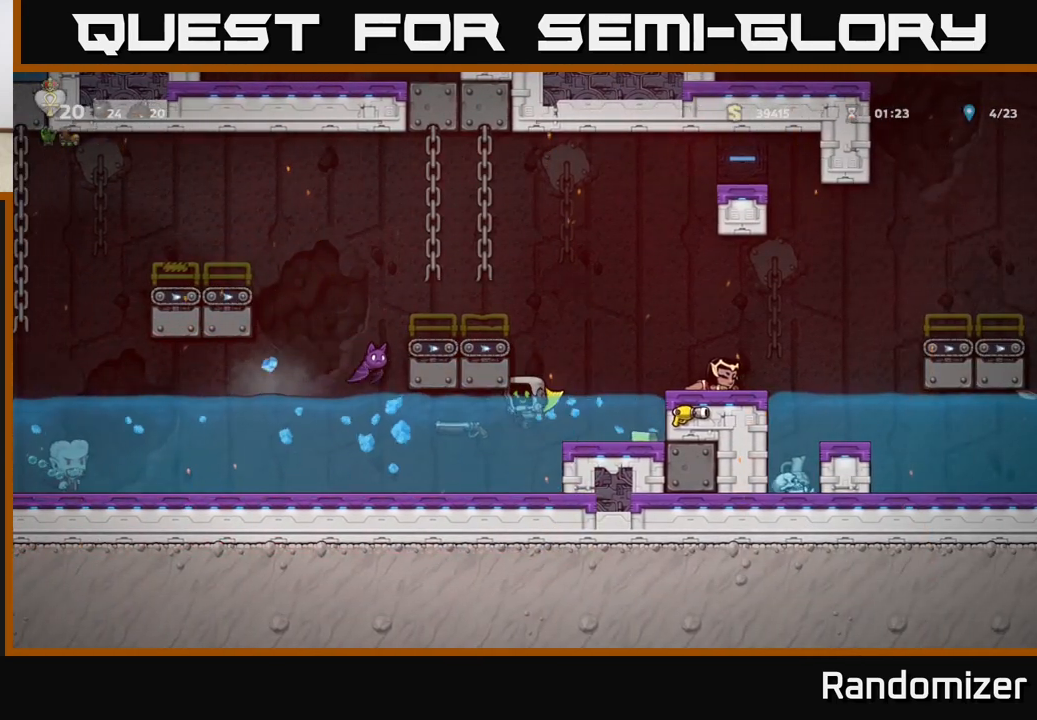
{"buttons": [], "left_stick": "left", "events": [[100, "left_stick", "left"], [300, "left_stick", "down-left"], [433, "left_stick", "left"]]}
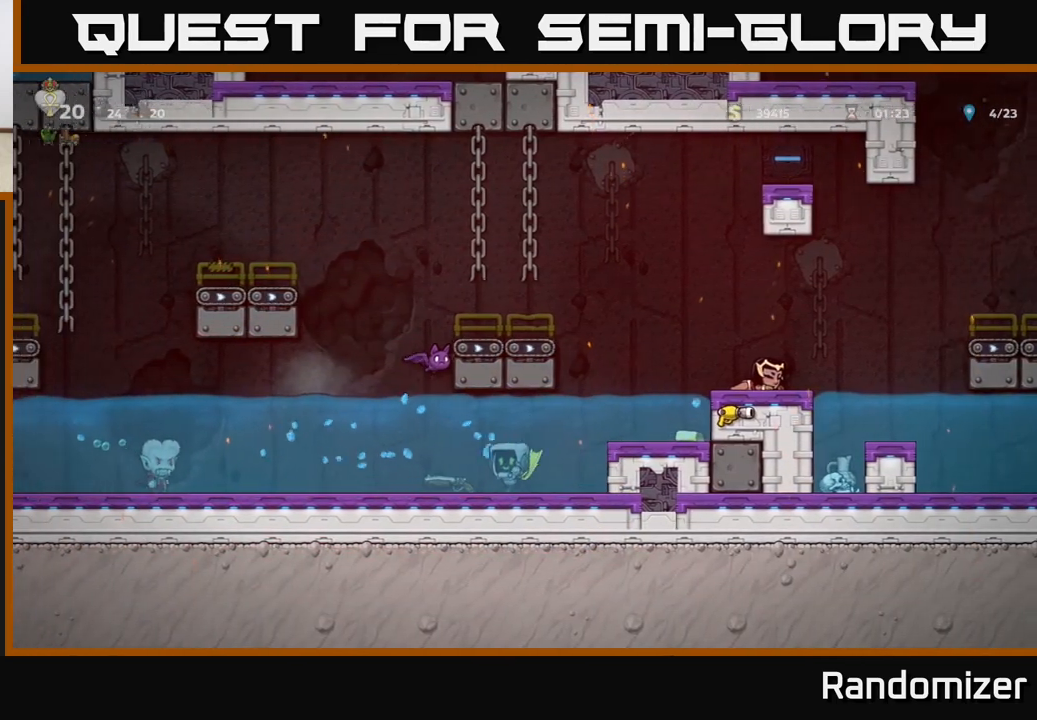
{"buttons": [], "left_stick": "center", "events": [[217, "left_stick", "down"], [267, "X", "down"], [333, "X", "up"], [350, "left_stick", "center"], [450, "X", "down"], [483, "X", "up"]]}
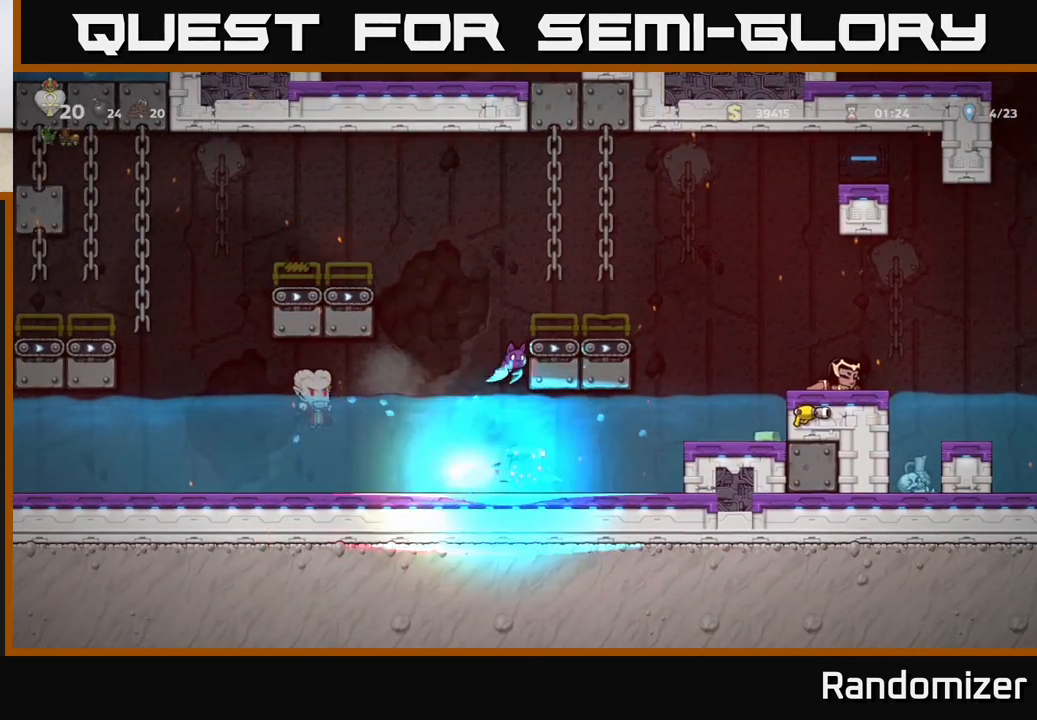
{"buttons": [], "left_stick": "right", "events": [[133, "left_stick", "right"]]}
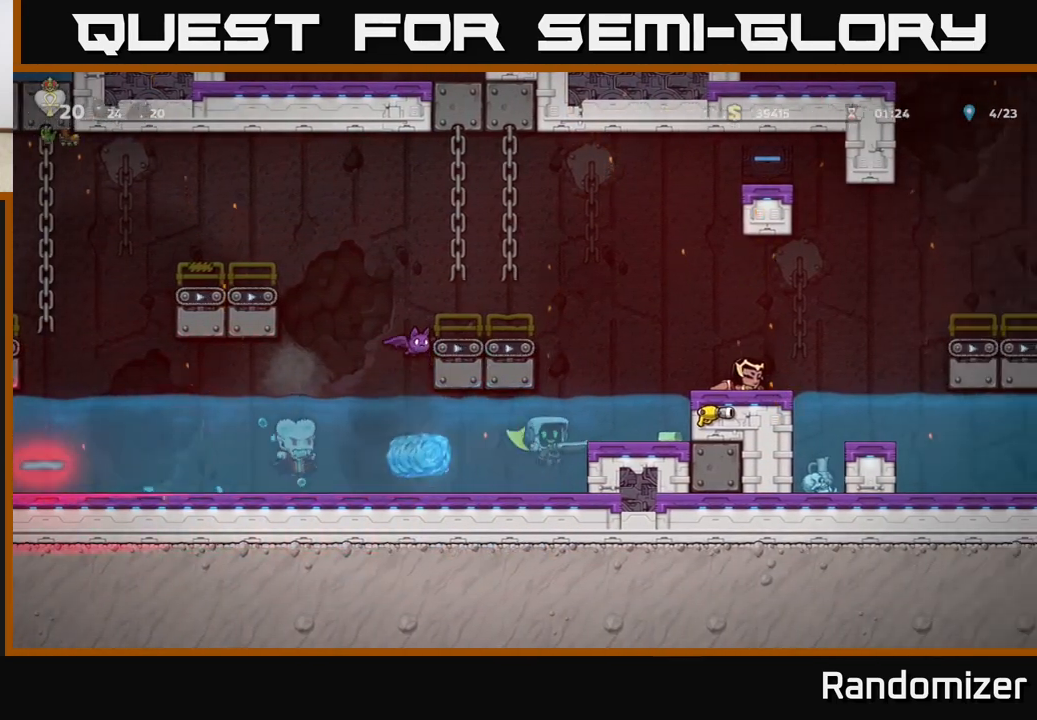
{"buttons": [], "left_stick": "center", "events": [[50, "A", "down"], [133, "A", "up"], [150, "left_stick", "left"], [367, "left_stick", "center"], [400, "X", "down"], [500, "X", "up"]]}
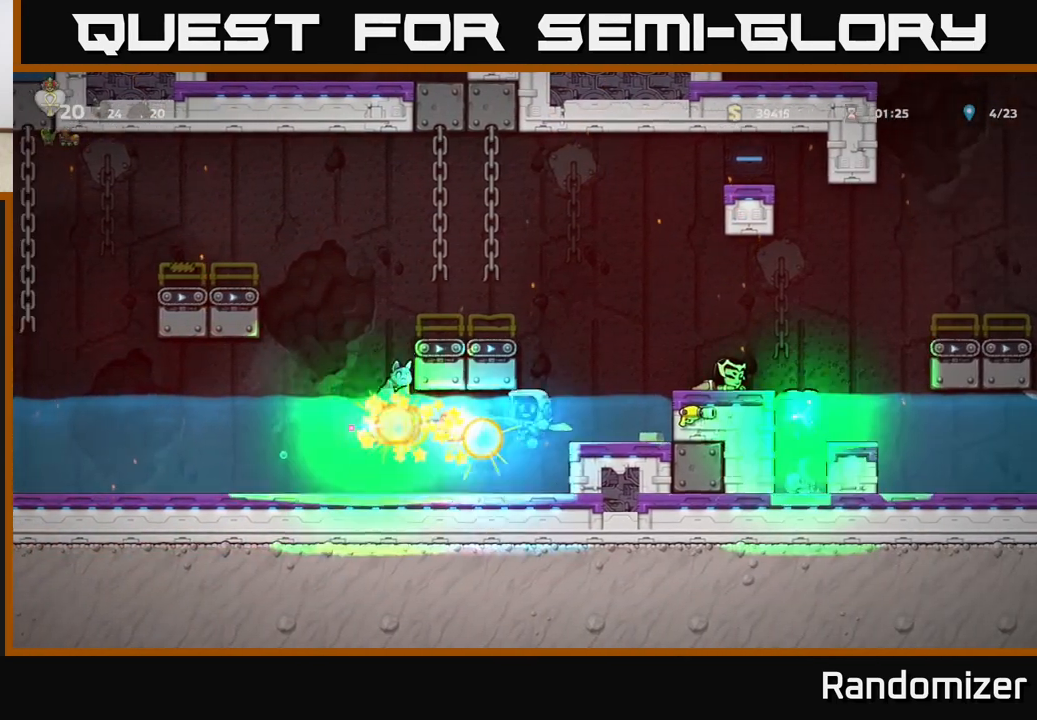
{"buttons": [], "left_stick": "left", "events": [[483, "left_stick", "left"]]}
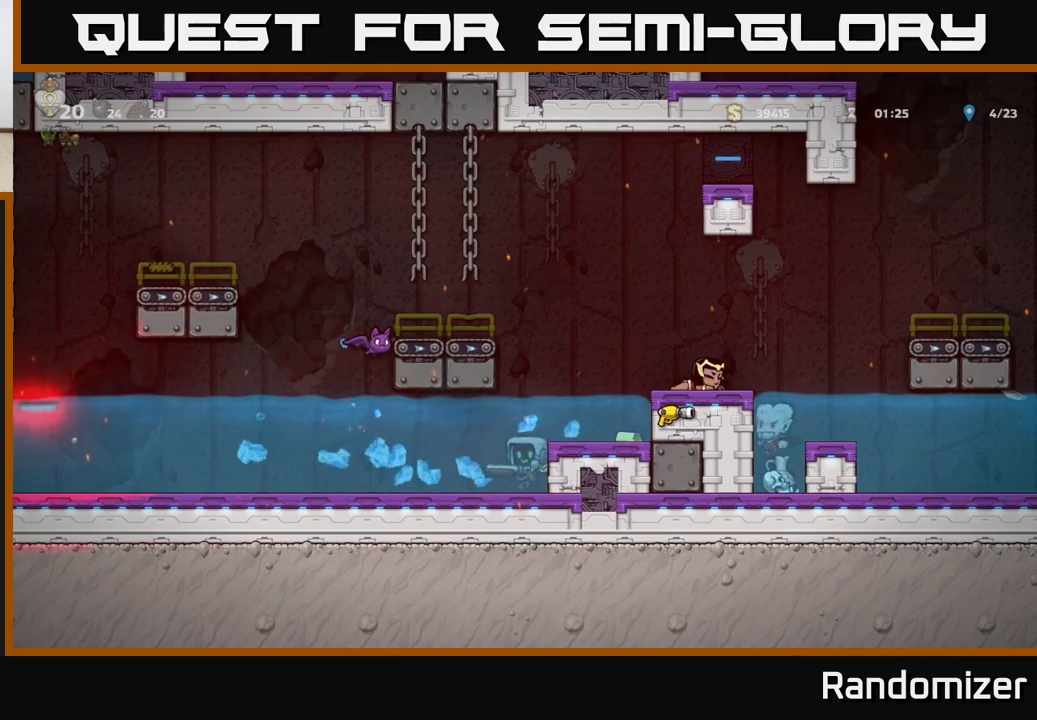
{"buttons": [], "left_stick": "left", "events": []}
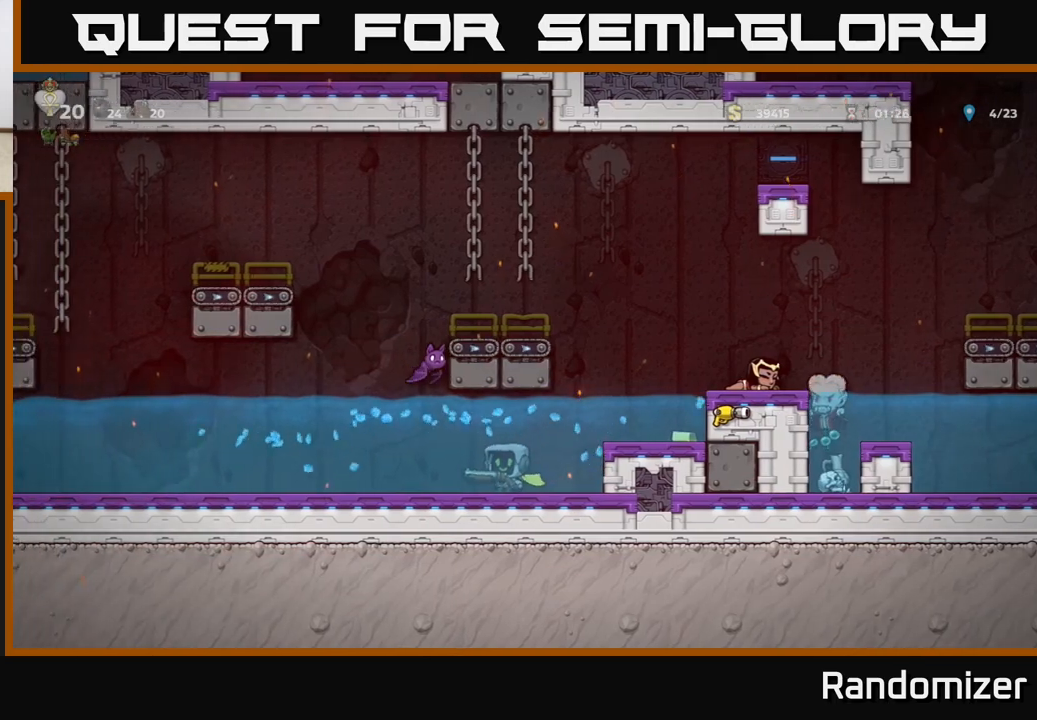
{"buttons": [], "left_stick": "left", "events": []}
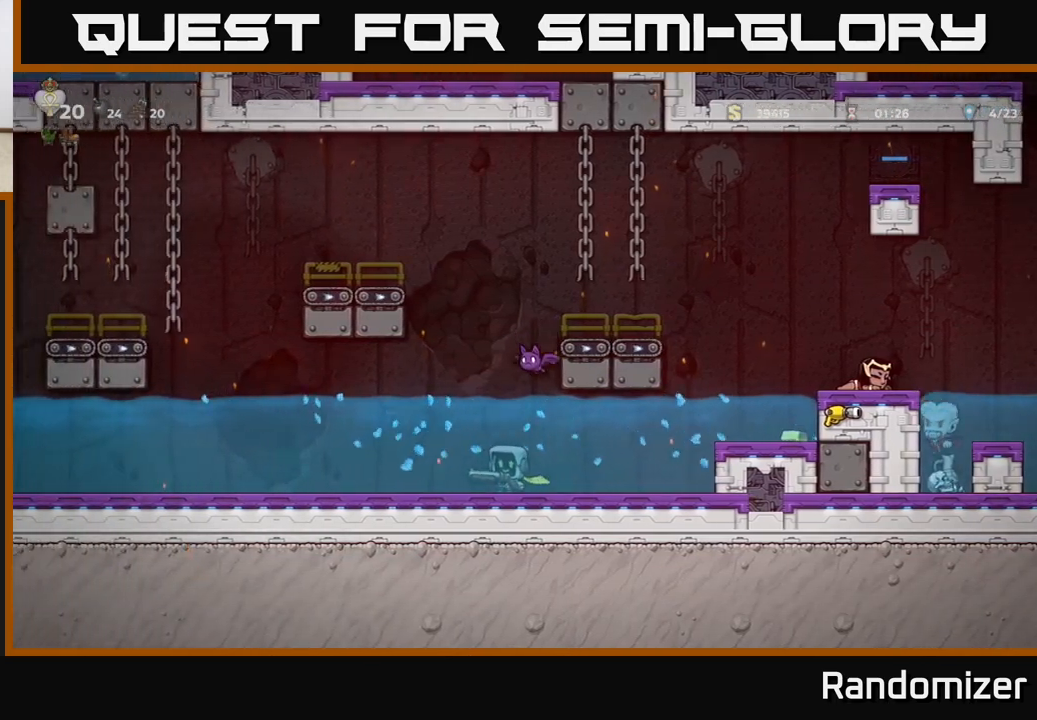
{"buttons": [], "left_stick": "right", "events": [[17, "A", "down"], [183, "A", "up"], [283, "A", "down"], [450, "left_stick", "right"], [483, "A", "up"]]}
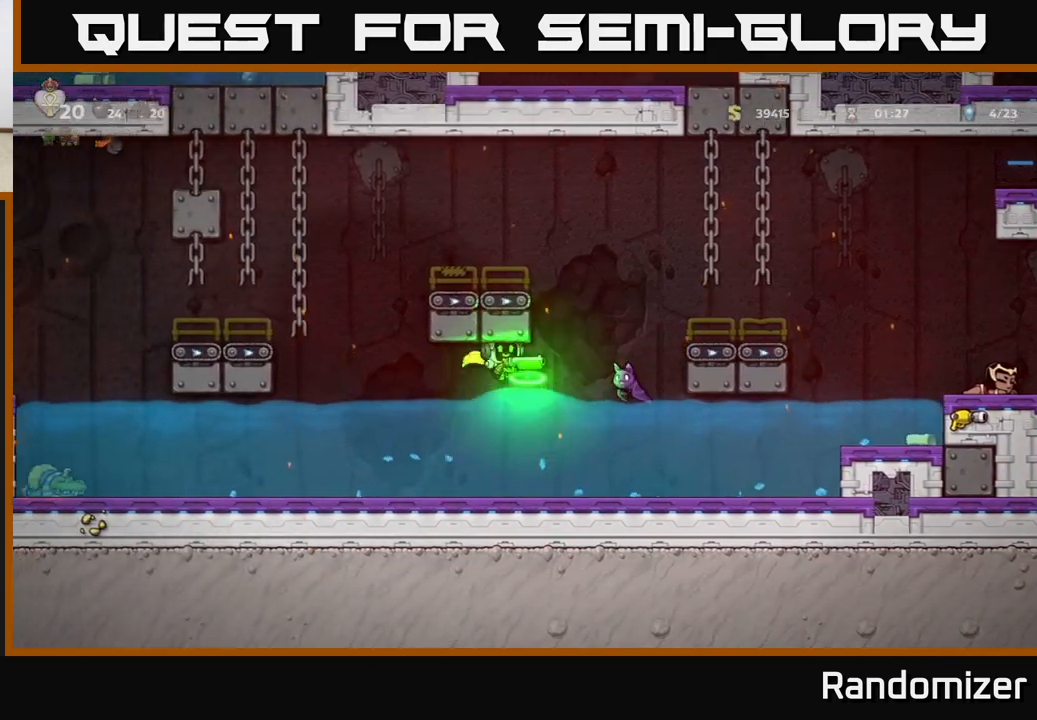
{"buttons": [], "left_stick": "right", "events": [[33, "X", "down"], [100, "X", "up"], [117, "left_stick", "center"], [367, "left_stick", "right"]]}
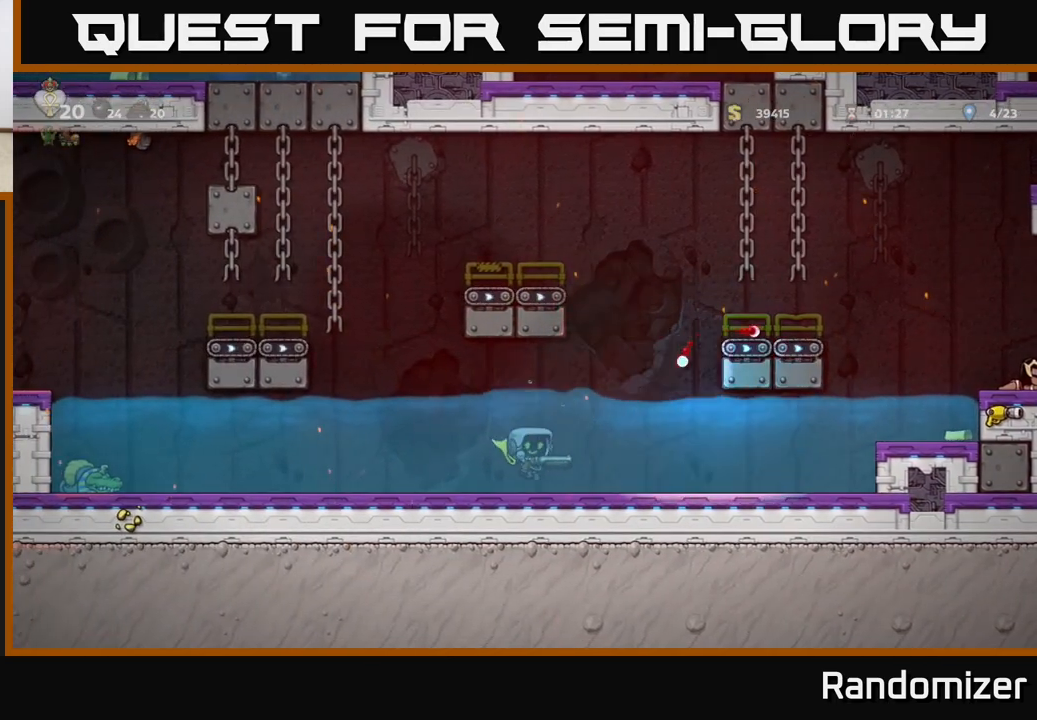
{"buttons": ["A"], "left_stick": "right", "events": [[17, "A", "down"], [183, "A", "up"], [250, "A", "down"]]}
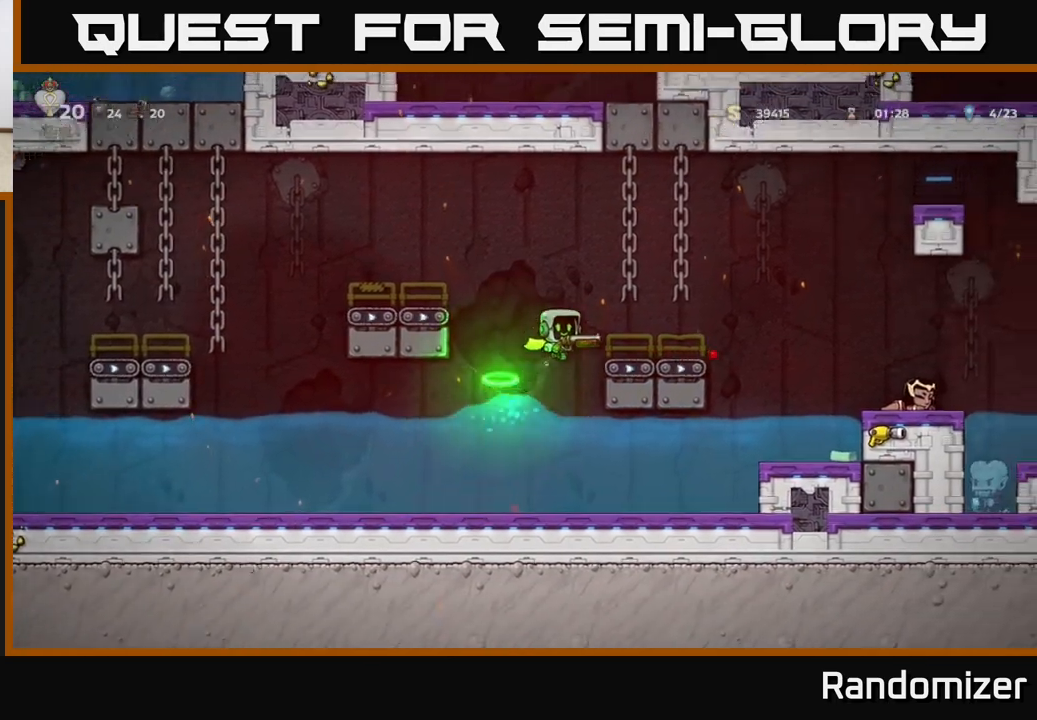
{"buttons": ["A"], "left_stick": "right", "events": [[150, "A", "up"], [333, "left_stick", "center"], [400, "A", "down"], [433, "left_stick", "right"]]}
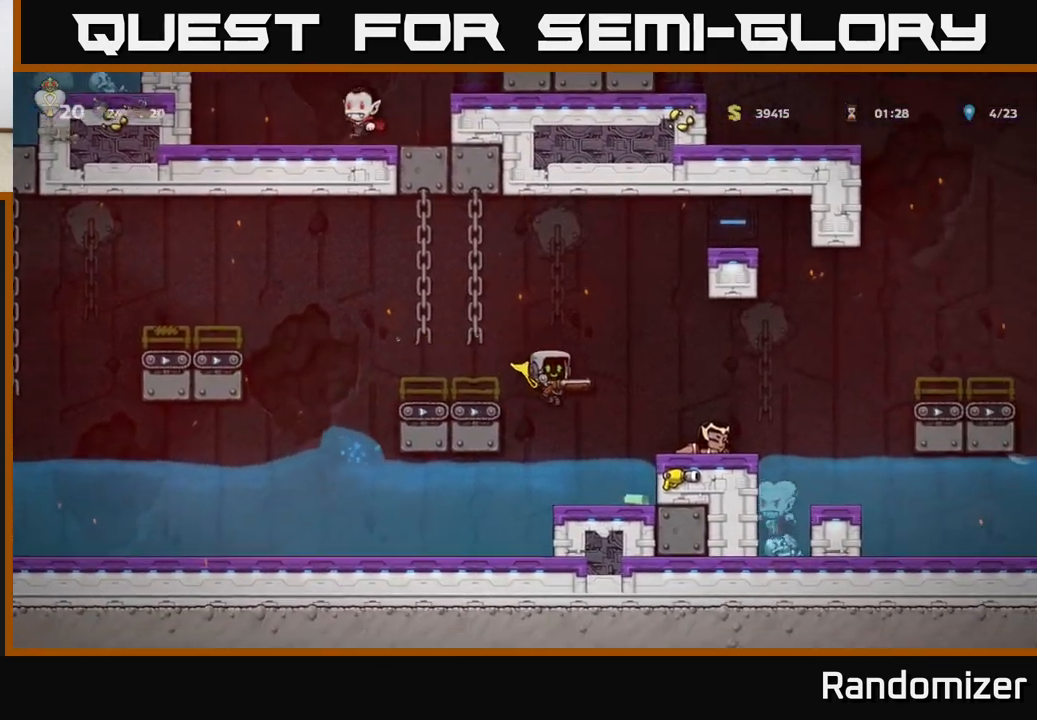
{"buttons": [], "left_stick": "center", "events": [[117, "left_stick", "center"], [233, "A", "up"]]}
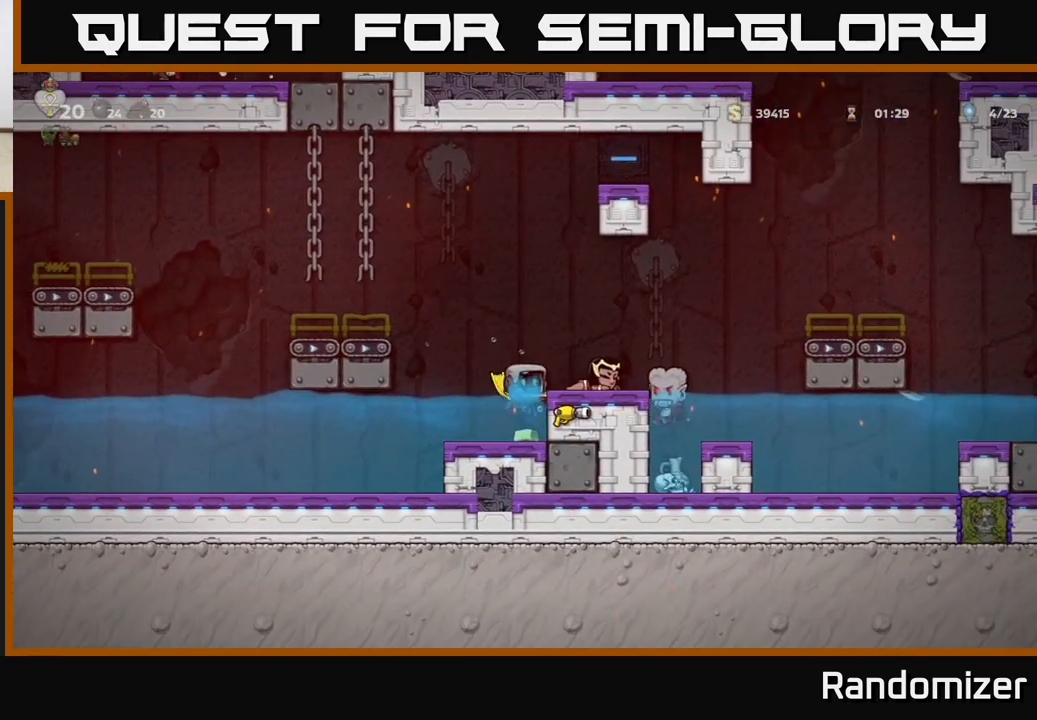
{"buttons": [], "left_stick": "center", "events": [[150, "A", "down"], [250, "left_stick", "right"], [333, "A", "up"], [450, "left_stick", "center"]]}
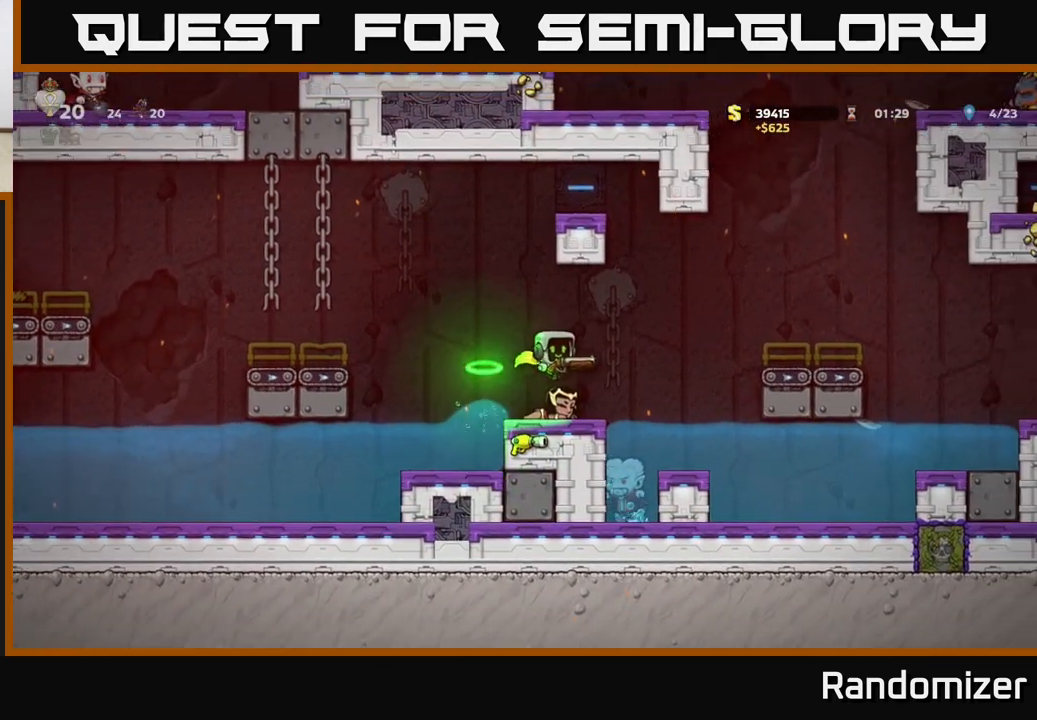
{"buttons": ["A"], "left_stick": "right", "events": [[283, "A", "down"], [450, "left_stick", "right"]]}
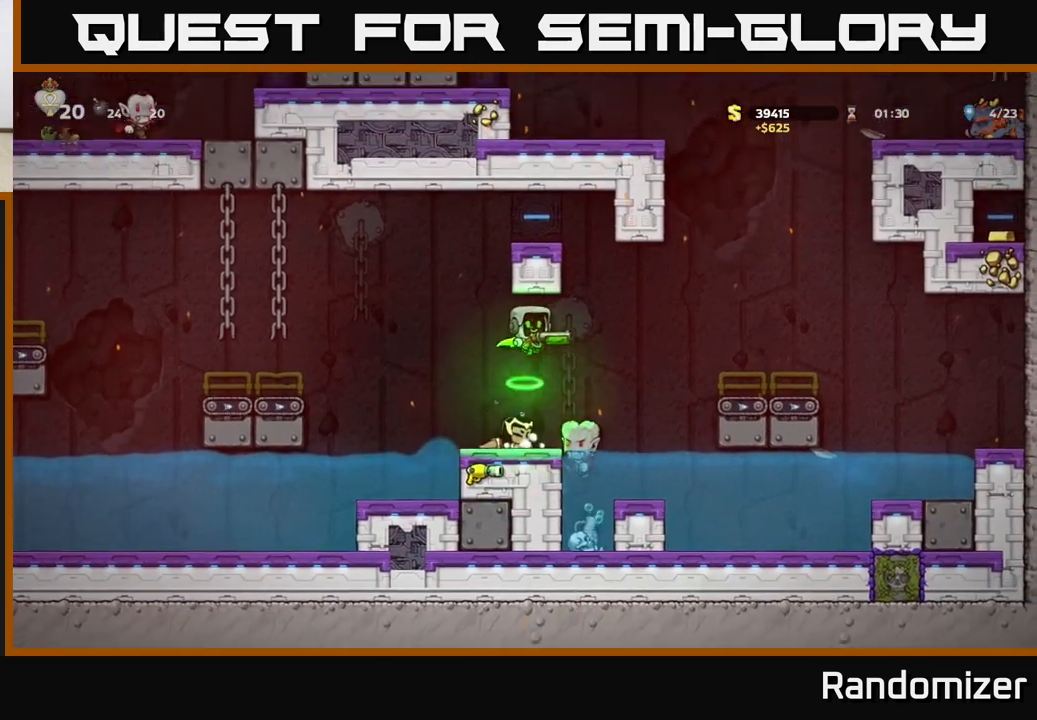
{"buttons": [], "left_stick": "right", "events": [[467, "A", "up"]]}
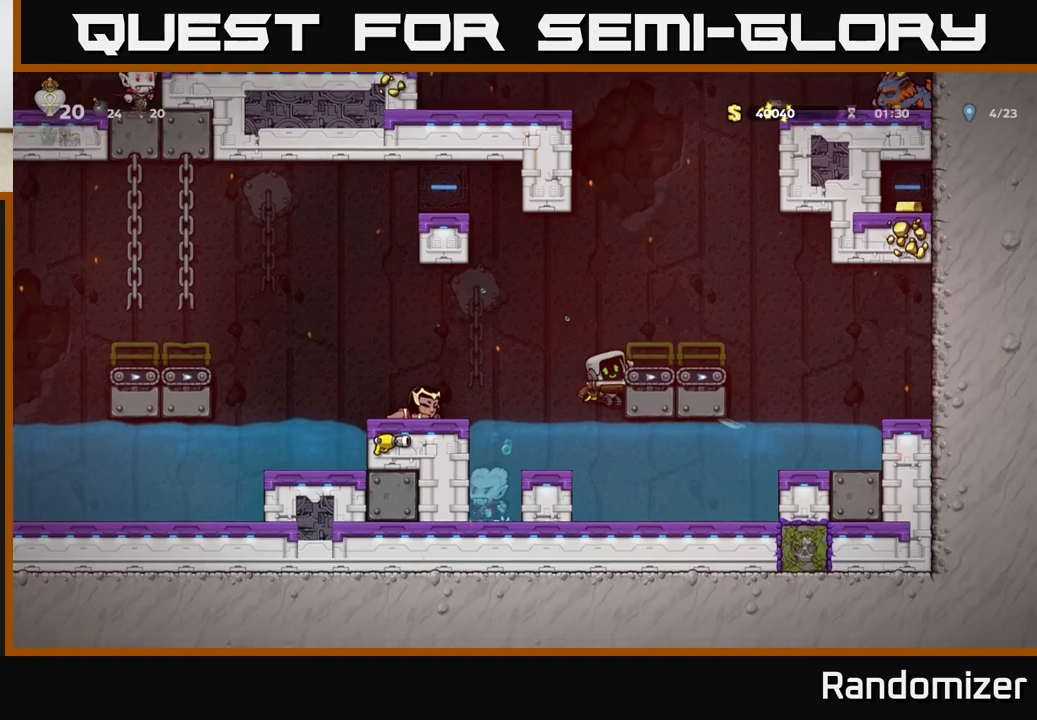
{"buttons": [], "left_stick": "right", "events": [[83, "A", "down"], [467, "A", "up"]]}
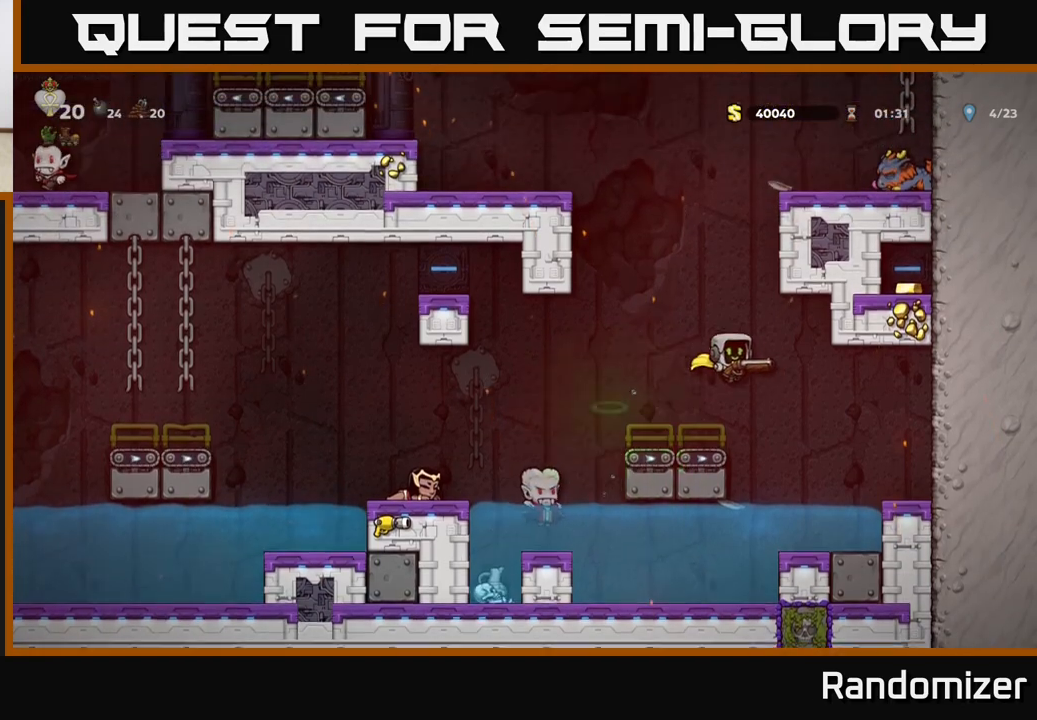
{"buttons": ["X"], "left_stick": "center", "events": [[183, "left_stick", "left"], [350, "left_stick", "center"], [450, "X", "down"]]}
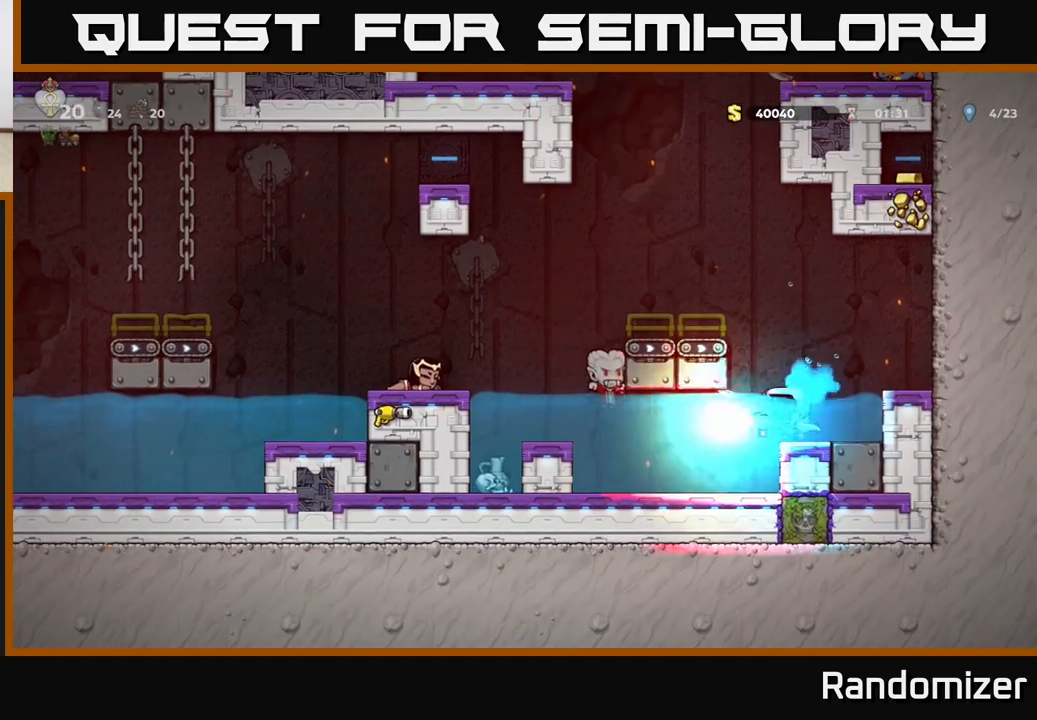
{"buttons": [], "left_stick": "center", "events": [[83, "X", "up"]]}